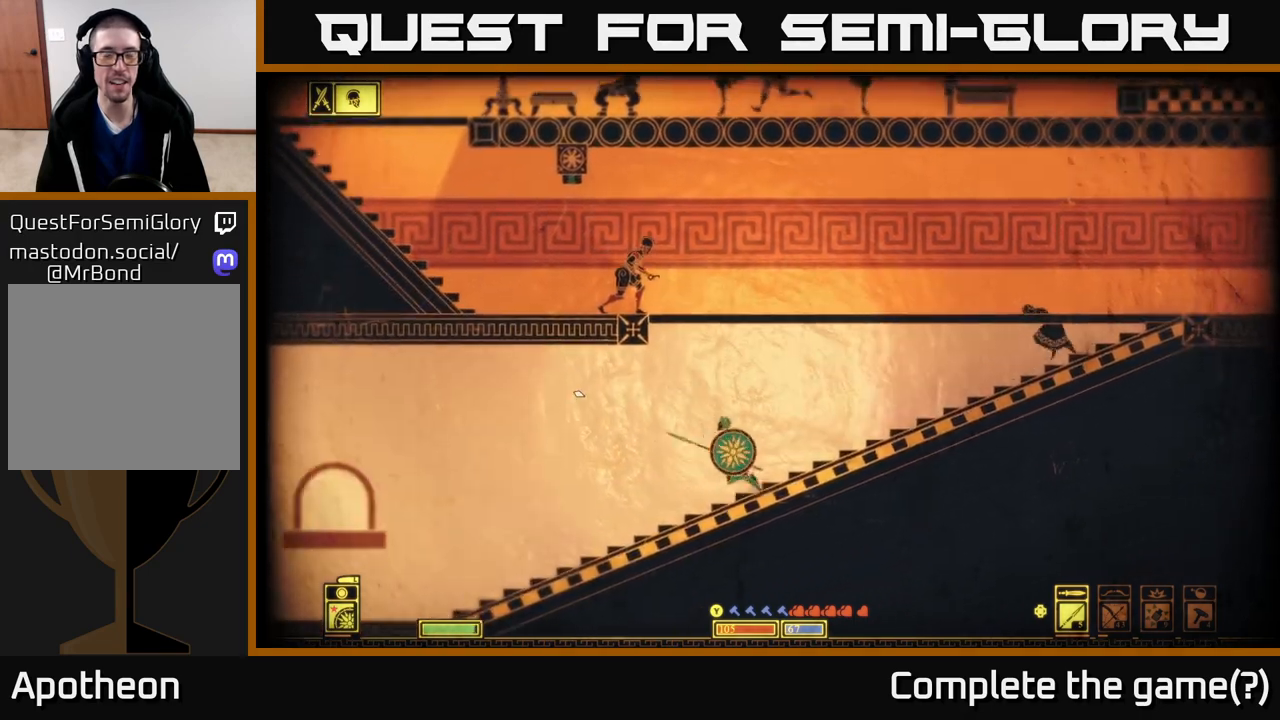
Gameplay with a controller (Xbox layout); each line is a JSON object with the inputs held at the frame after it. "events" lists button and stick changes between this image and that frame as [ms after this image, input, new state], when the widget could be followed in between.
{"buttons": [], "left_stick": "center", "right_stick": "center", "events": []}
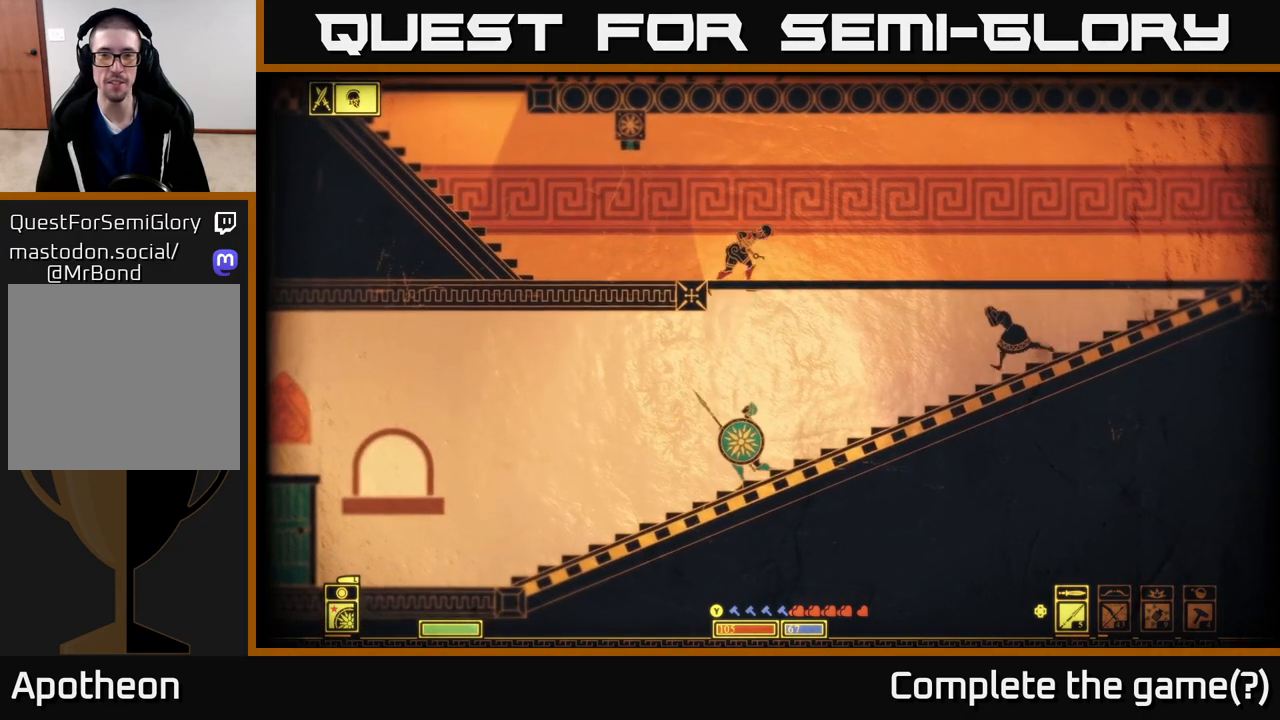
{"buttons": [], "left_stick": "center", "right_stick": "up-right", "events": [[400, "left_stick", "right"], [433, "R2", "down"], [483, "R2", "up"], [483, "left_stick", "center"], [483, "right_stick", "up-right"]]}
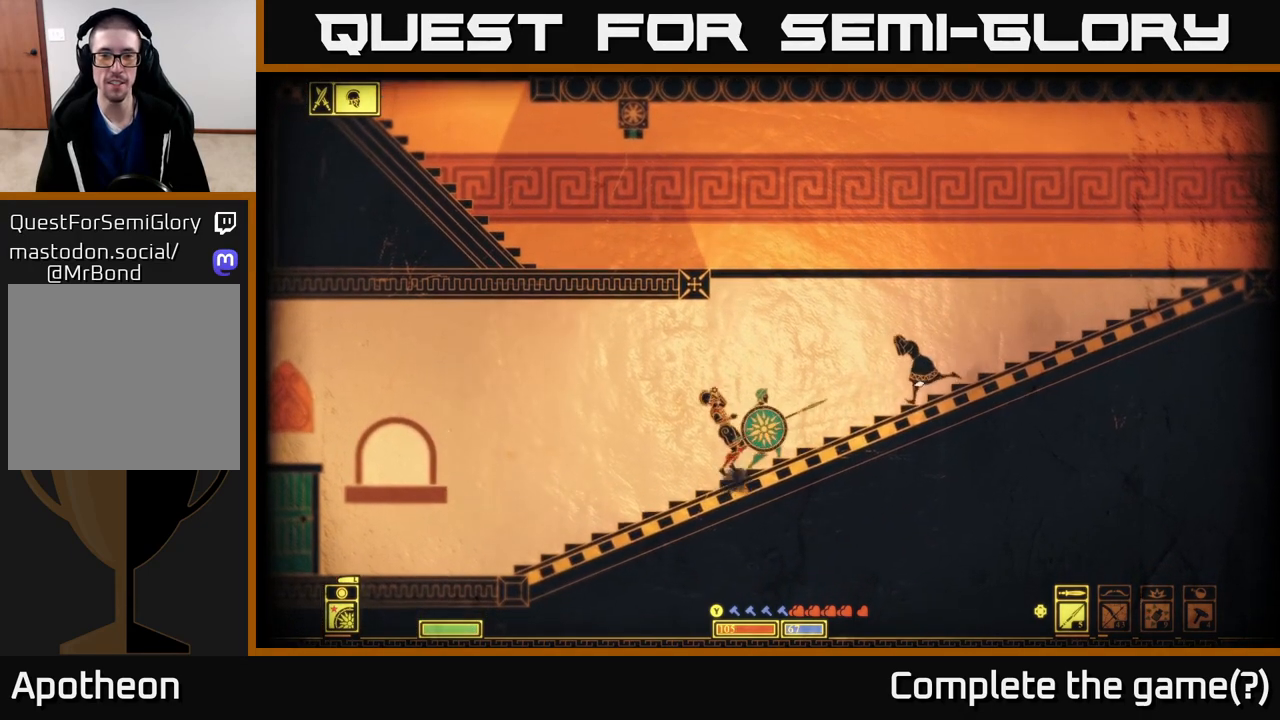
{"buttons": [], "left_stick": "left", "right_stick": "up", "events": [[133, "left_stick", "left"], [150, "right_stick", "left"], [383, "right_stick", "up"]]}
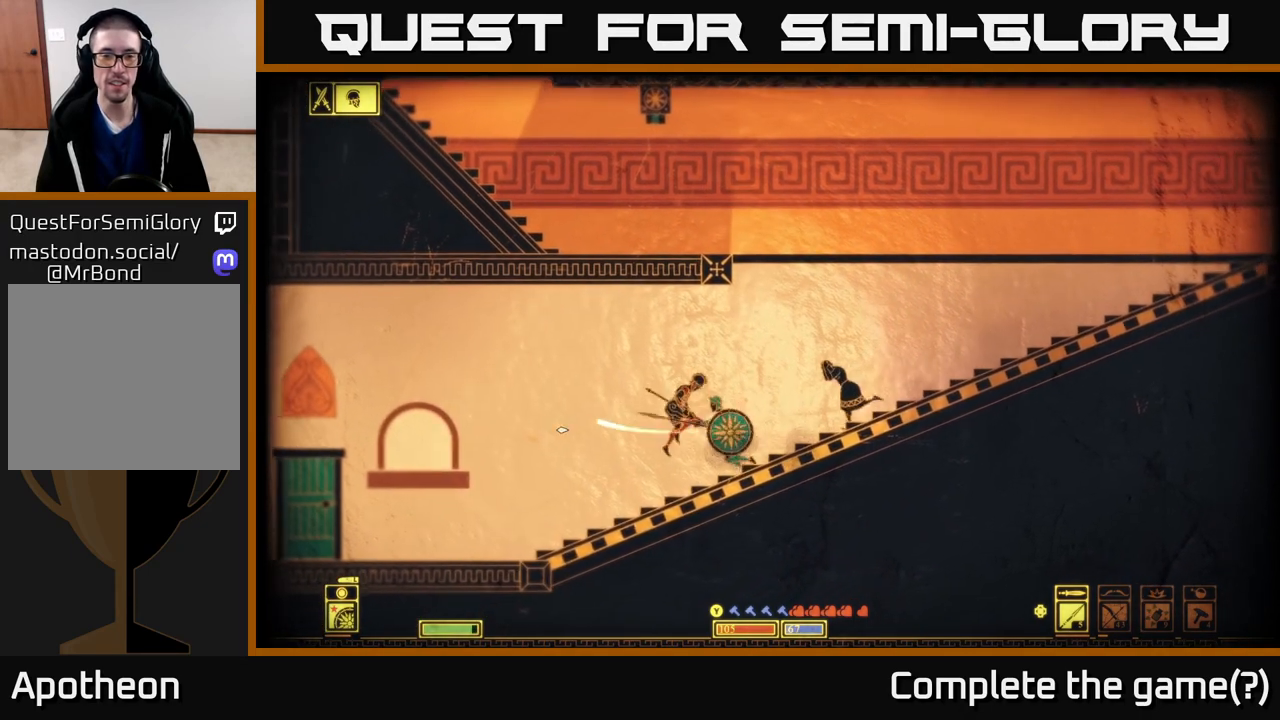
{"buttons": [], "left_stick": "left", "right_stick": "center", "events": [[117, "right_stick", "center"], [267, "B", "down"], [433, "B", "up"]]}
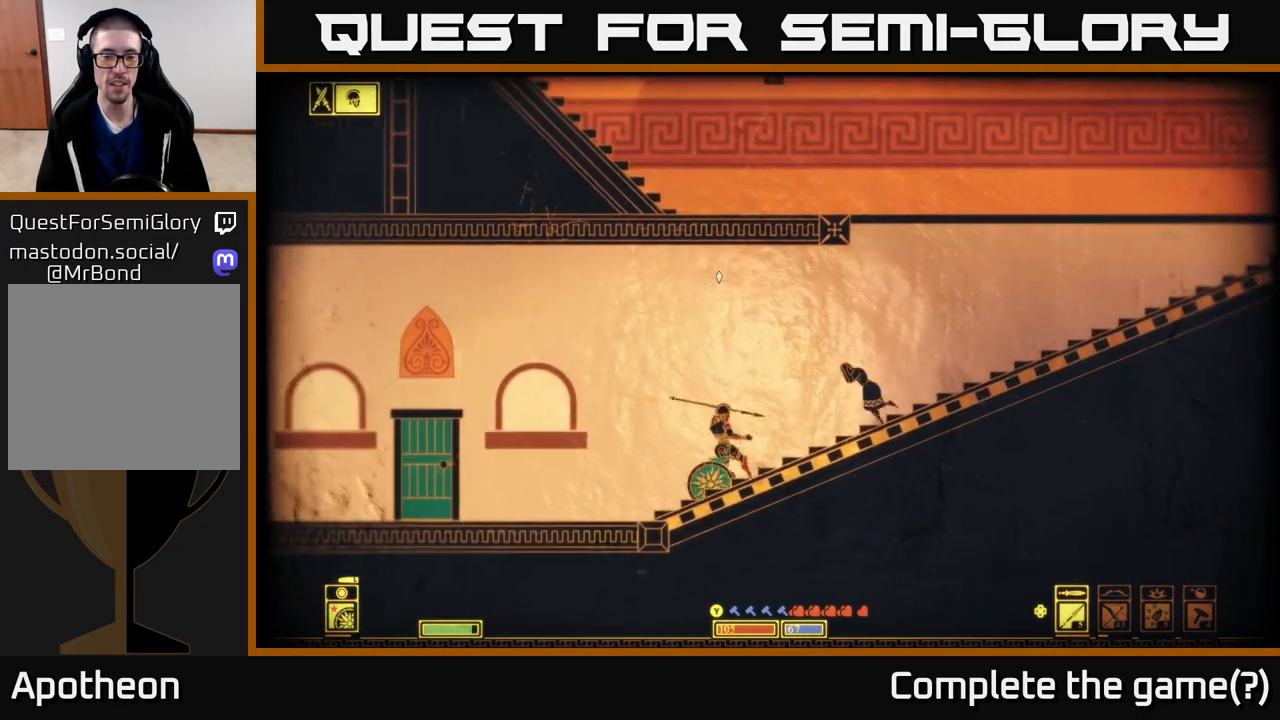
{"buttons": [], "left_stick": "center", "right_stick": "up-right", "events": [[200, "right_stick", "right"], [233, "left_stick", "right"], [417, "right_stick", "up-right"], [450, "left_stick", "center"]]}
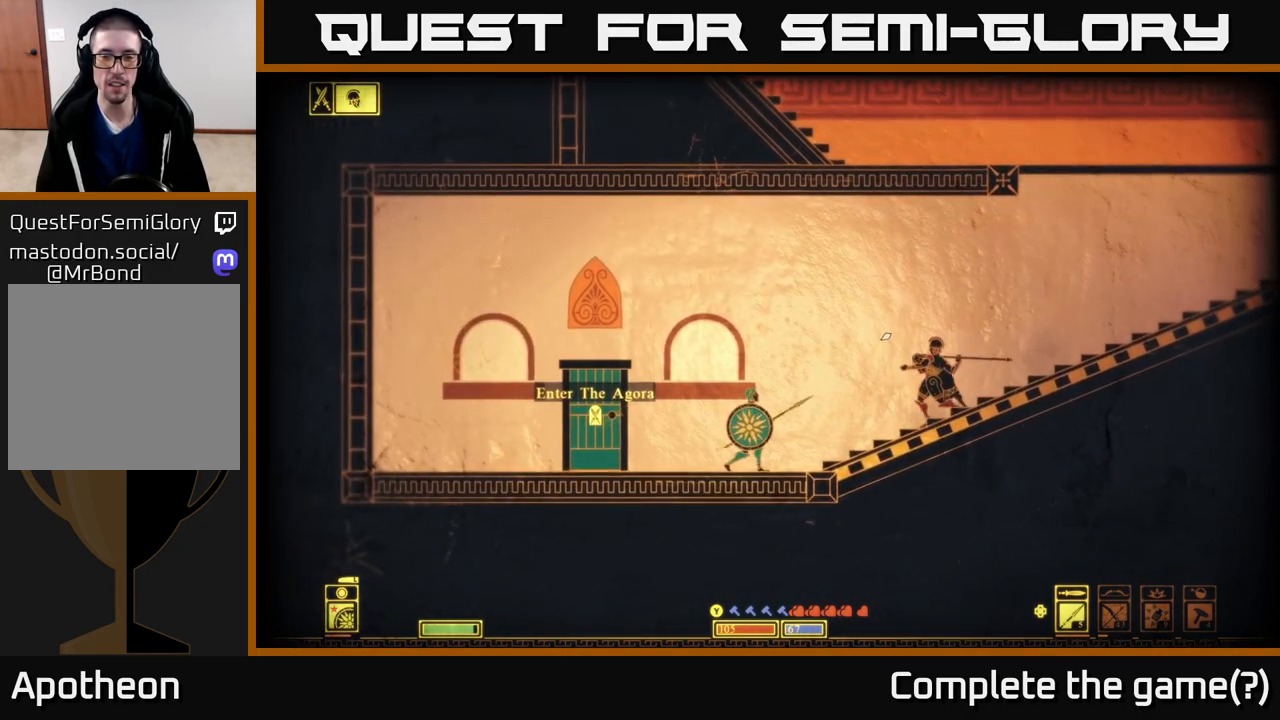
{"buttons": [], "left_stick": "left", "right_stick": "right", "events": [[100, "left_stick", "right"], [317, "left_stick", "center"], [367, "left_stick", "left"], [483, "right_stick", "right"]]}
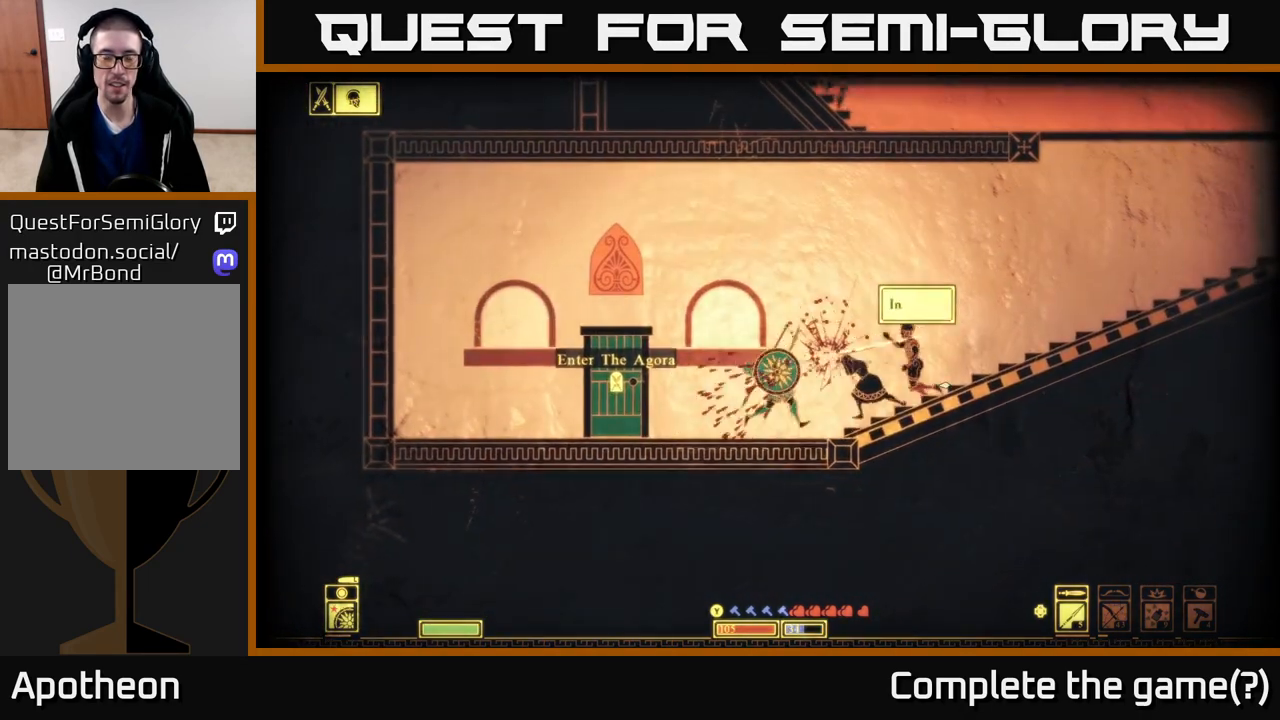
{"buttons": ["B"], "left_stick": "right", "right_stick": "center", "events": [[183, "left_stick", "center"], [233, "left_stick", "right"], [300, "right_stick", "center"], [433, "B", "down"]]}
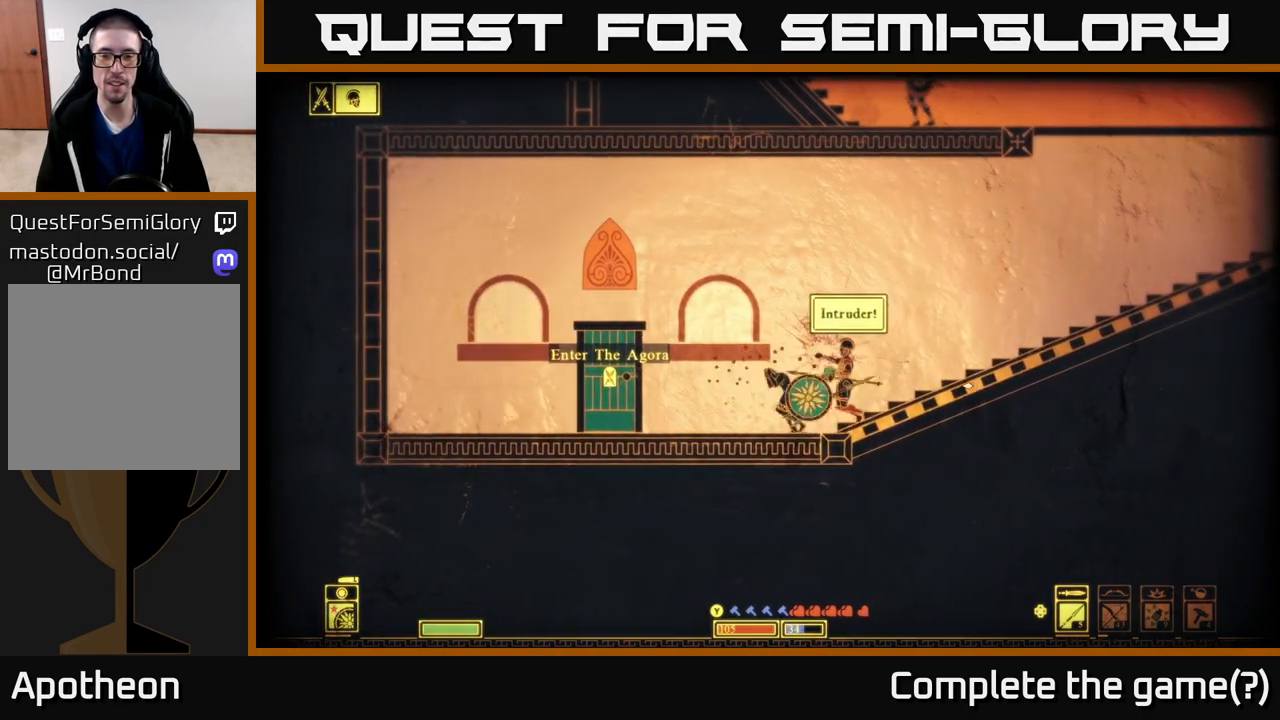
{"buttons": [], "left_stick": "left", "right_stick": "left", "events": [[67, "B", "up"], [250, "right_stick", "left"], [283, "left_stick", "left"], [367, "R2", "down"], [383, "left_stick", "center"], [467, "R2", "up"], [467, "left_stick", "left"]]}
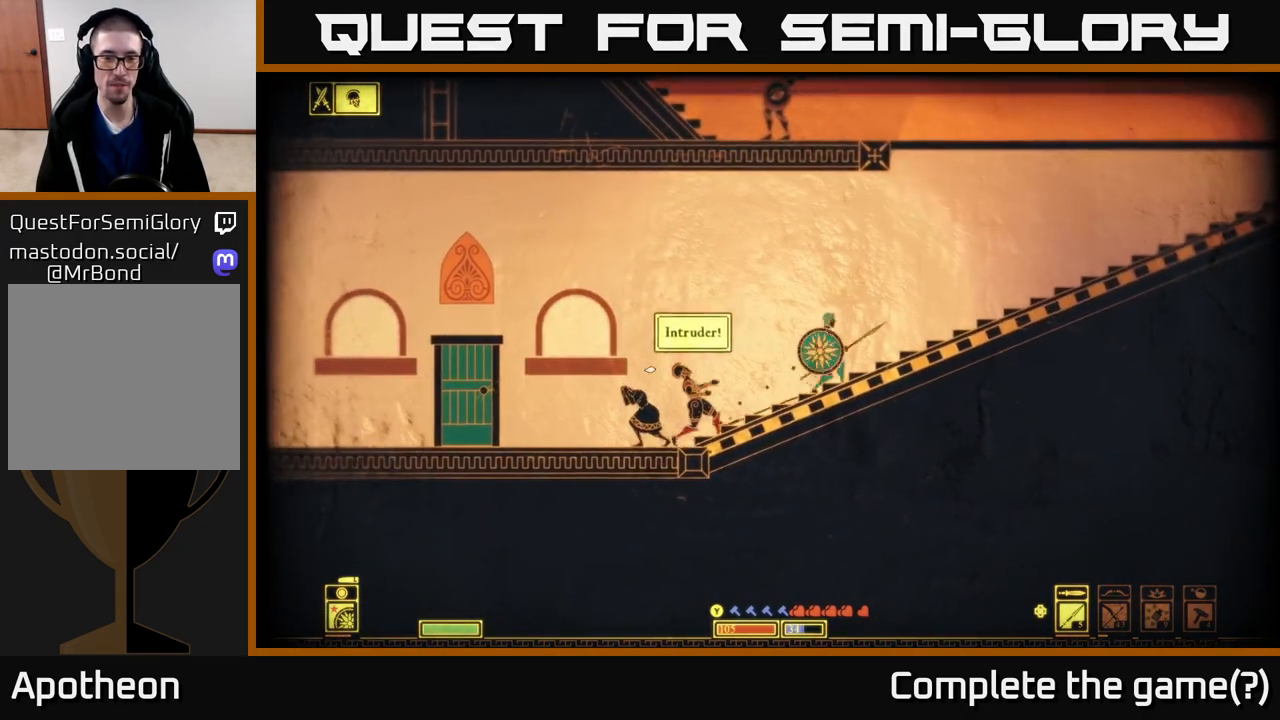
{"buttons": [], "left_stick": "center", "right_stick": "left", "events": [[233, "left_stick", "center"]]}
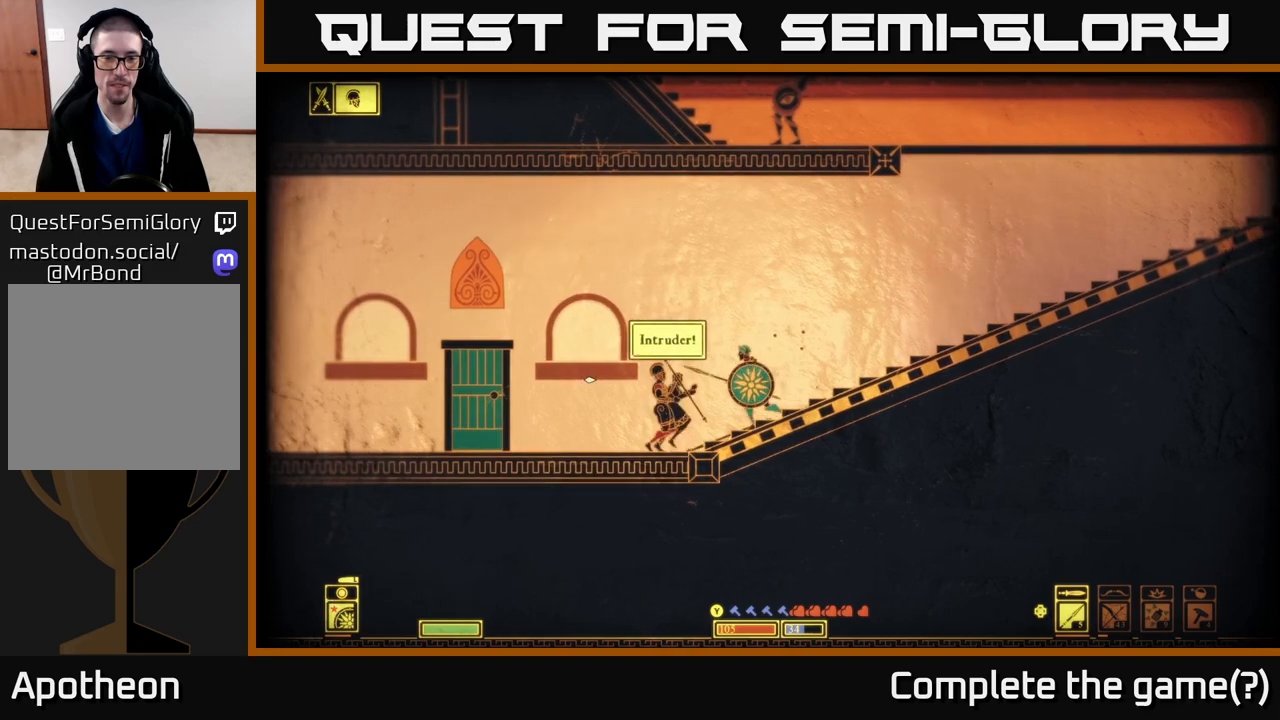
{"buttons": [], "left_stick": "right", "right_stick": "center", "events": [[33, "left_stick", "right"], [417, "right_stick", "center"]]}
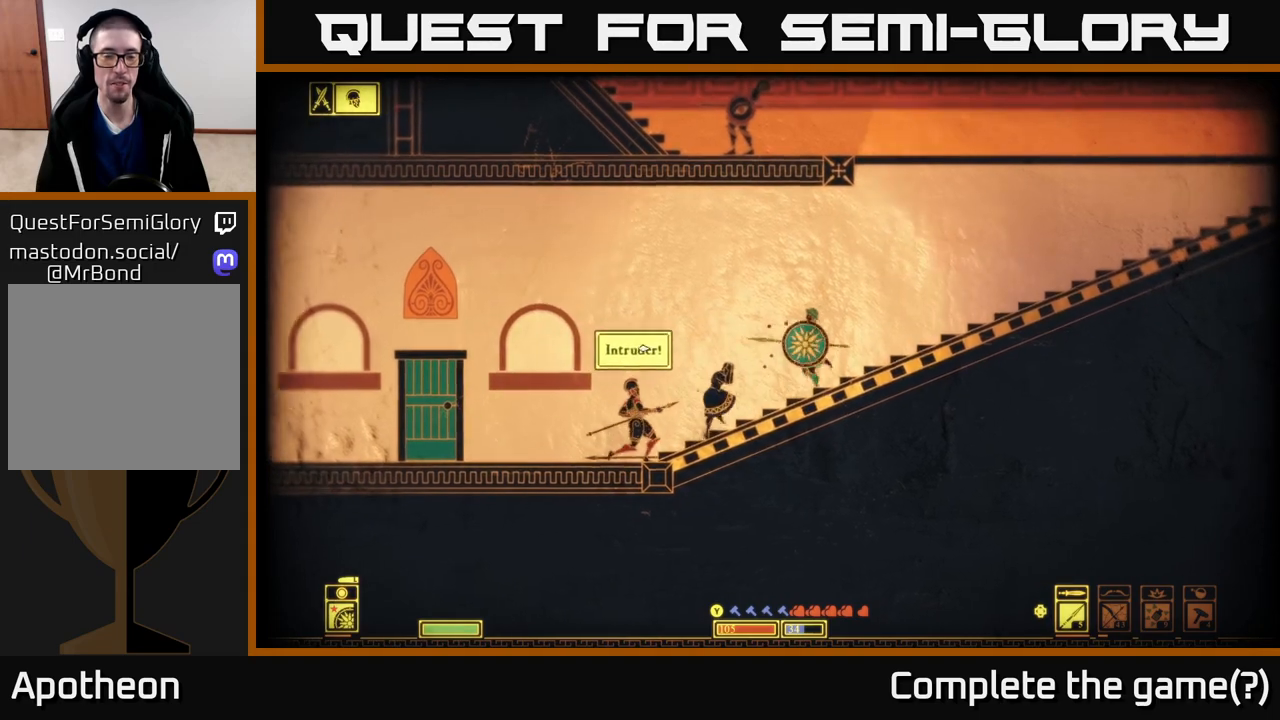
{"buttons": [], "left_stick": "right", "right_stick": "center", "events": [[317, "B", "down"], [433, "B", "up"]]}
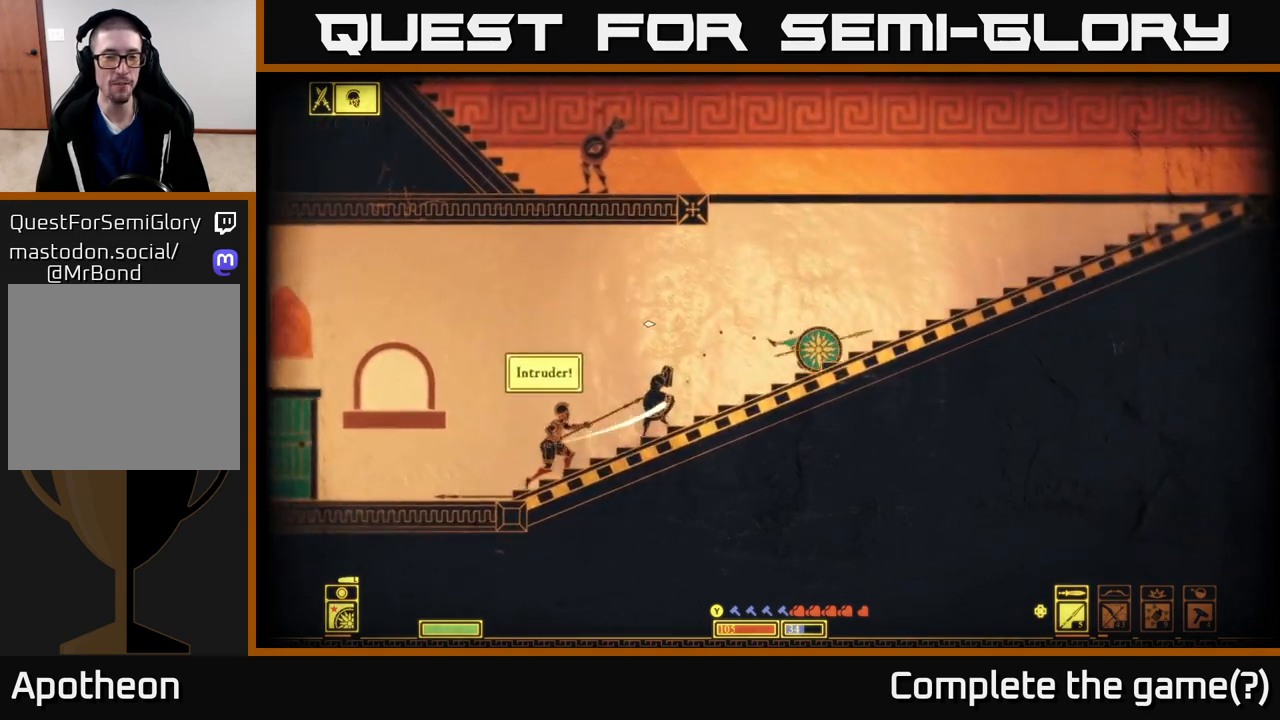
{"buttons": [], "left_stick": "left", "right_stick": "center", "events": [[150, "right_stick", "left"], [400, "left_stick", "left"], [400, "right_stick", "center"]]}
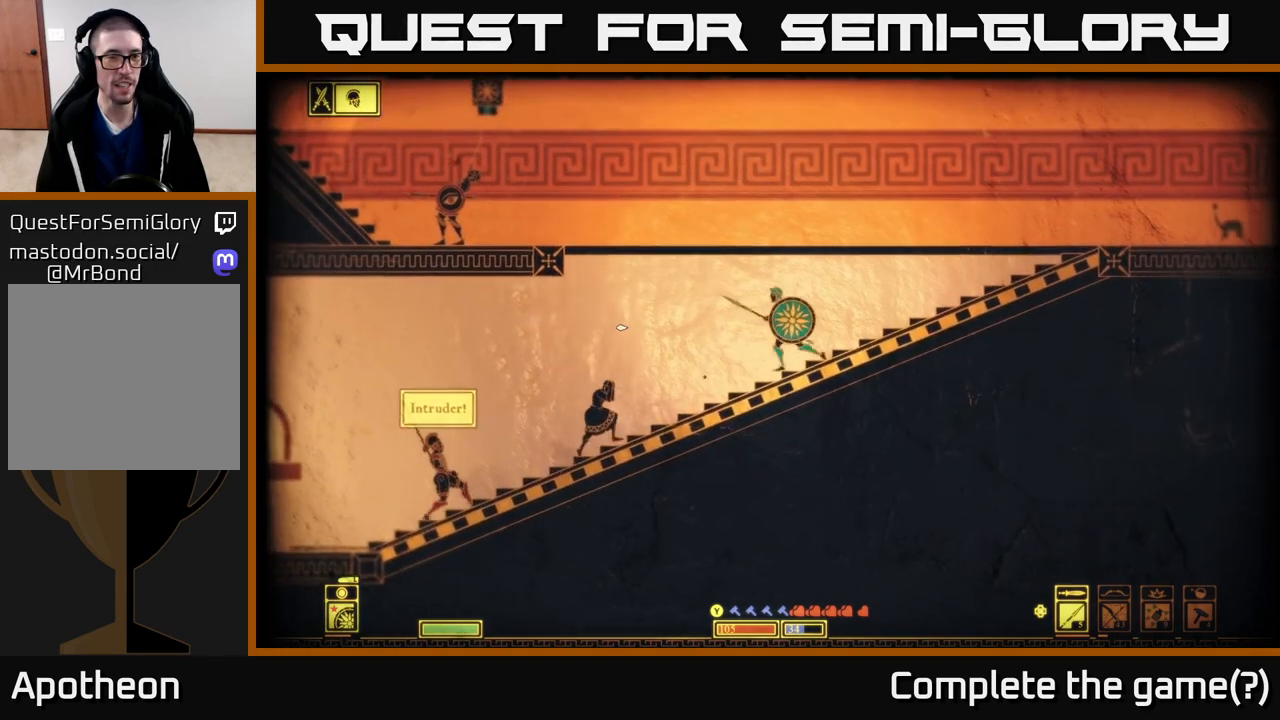
{"buttons": [], "left_stick": "left", "right_stick": "center", "events": []}
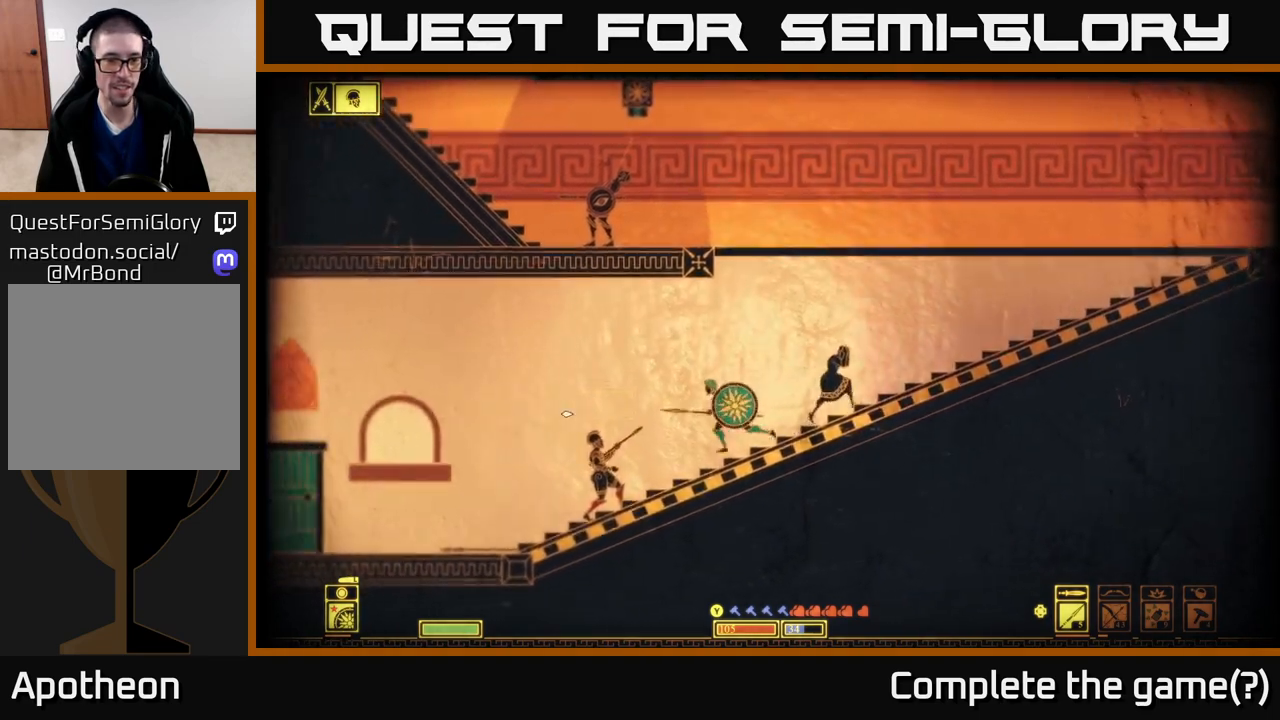
{"buttons": [], "left_stick": "center", "right_stick": "up-right", "events": [[67, "B", "down"], [217, "B", "up"], [367, "right_stick", "right"], [417, "left_stick", "right"], [483, "right_stick", "up-right"], [500, "left_stick", "center"]]}
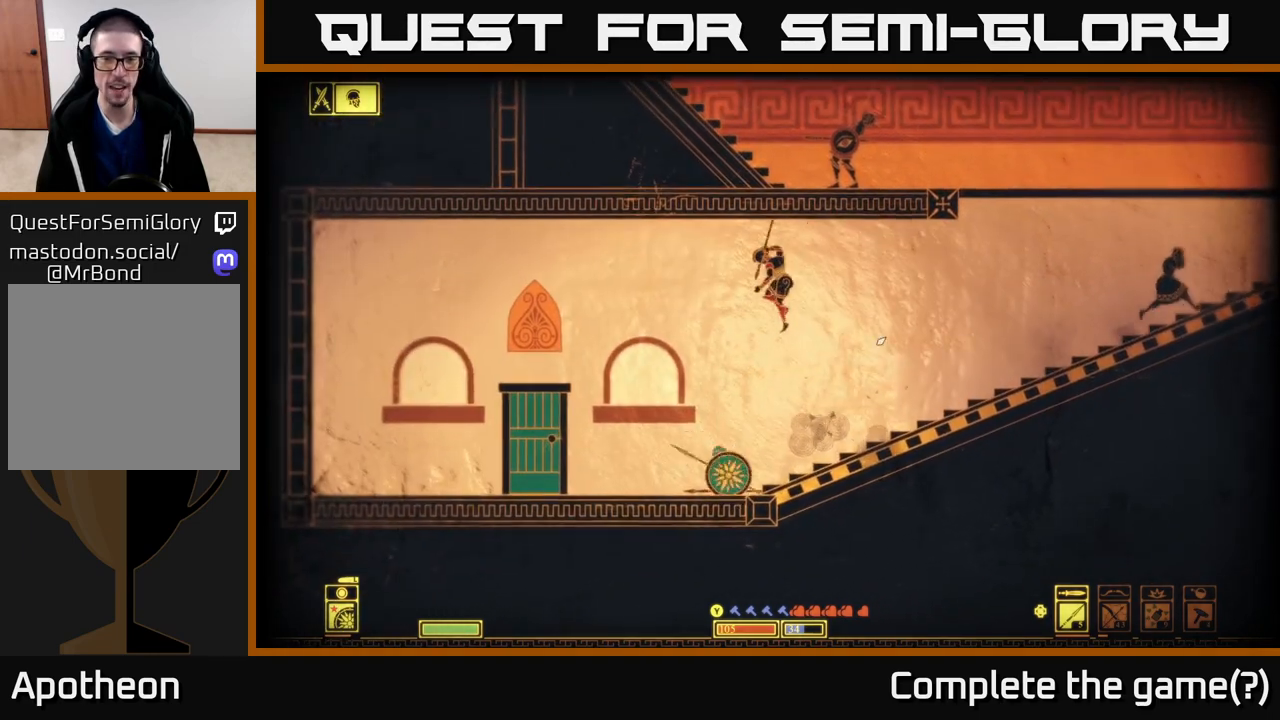
{"buttons": [], "left_stick": "right", "right_stick": "right", "events": [[100, "left_stick", "left"], [233, "right_stick", "right"], [283, "left_stick", "right"], [433, "R2", "down"], [483, "R2", "up"]]}
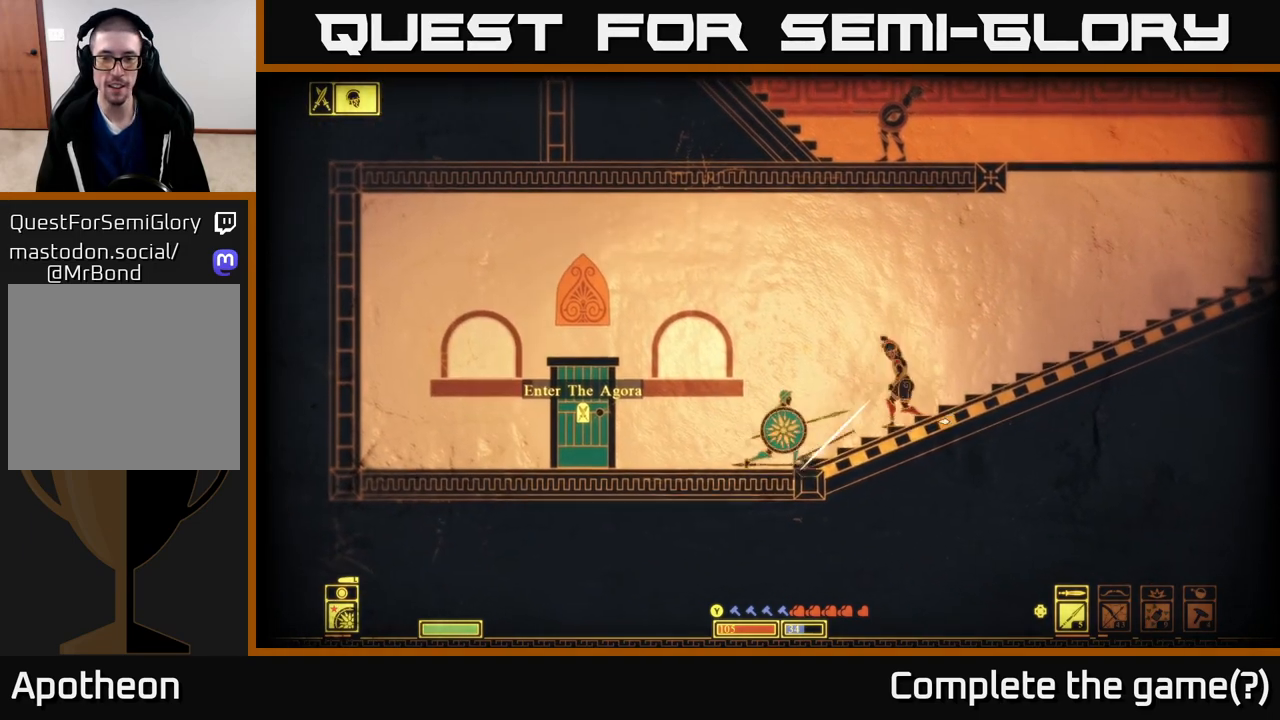
{"buttons": [], "left_stick": "center", "right_stick": "up-right", "events": [[450, "left_stick", "center"], [450, "right_stick", "up-right"]]}
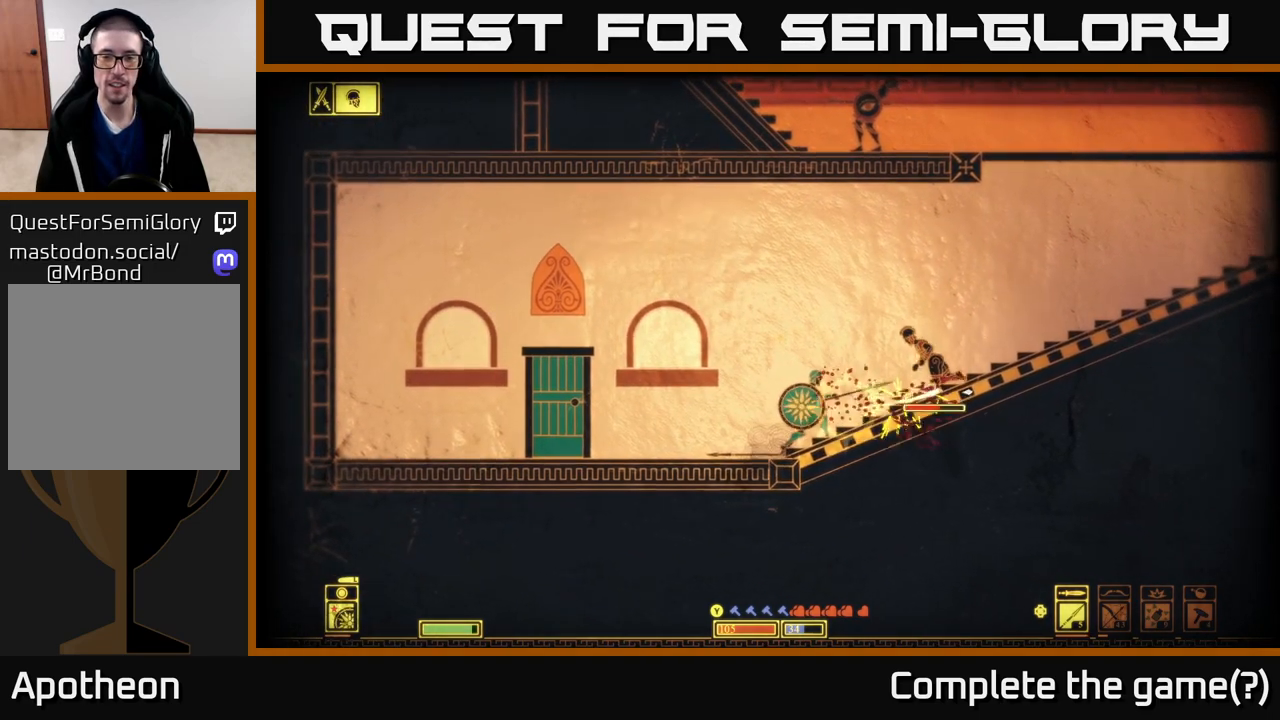
{"buttons": [], "left_stick": "right", "right_stick": "up-right", "events": [[83, "left_stick", "down-left"], [183, "left_stick", "center"], [383, "left_stick", "right"]]}
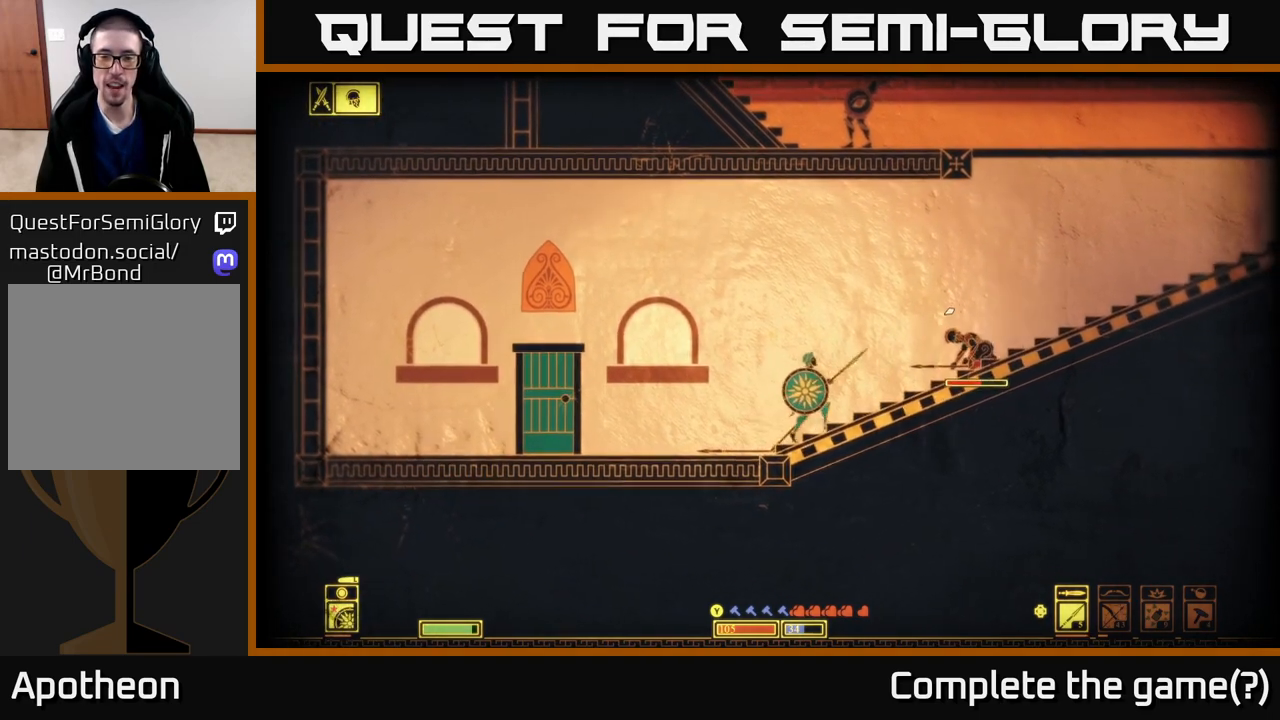
{"buttons": [], "left_stick": "right", "right_stick": "up-right", "events": [[133, "R2", "down"], [233, "R2", "up"]]}
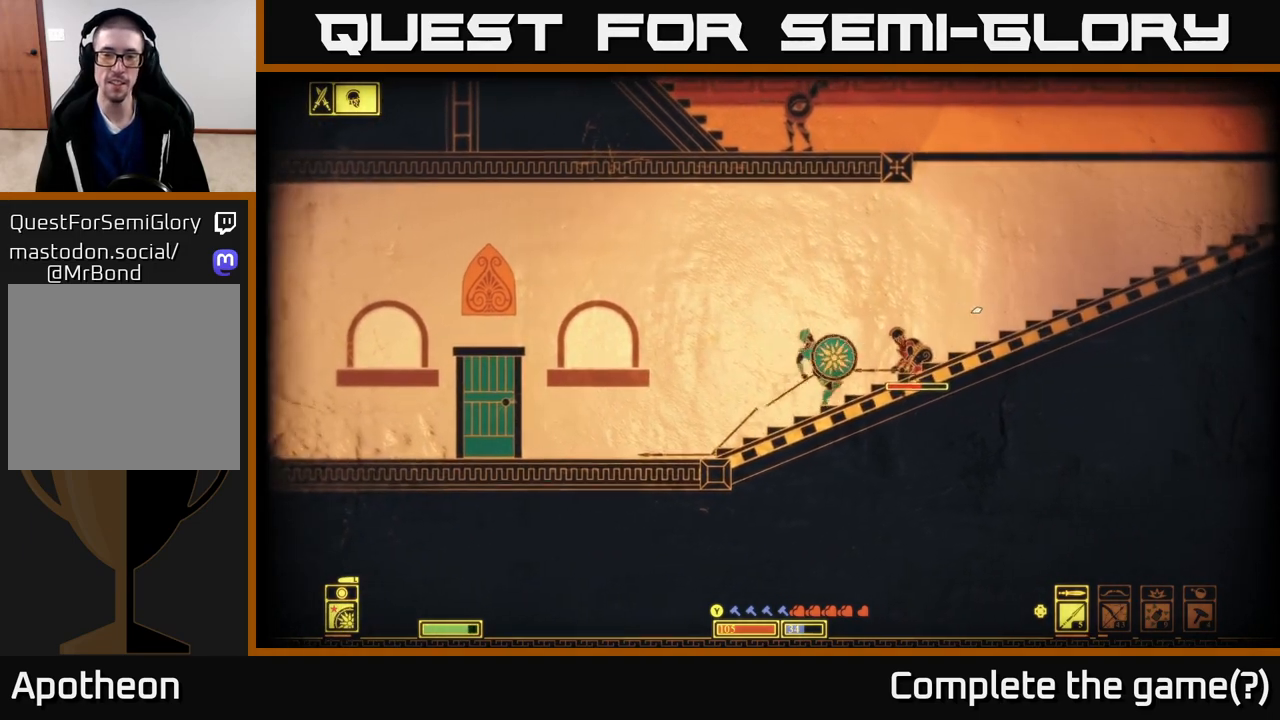
{"buttons": [], "left_stick": "right", "right_stick": "up-right", "events": [[233, "left_stick", "center"], [333, "left_stick", "right"]]}
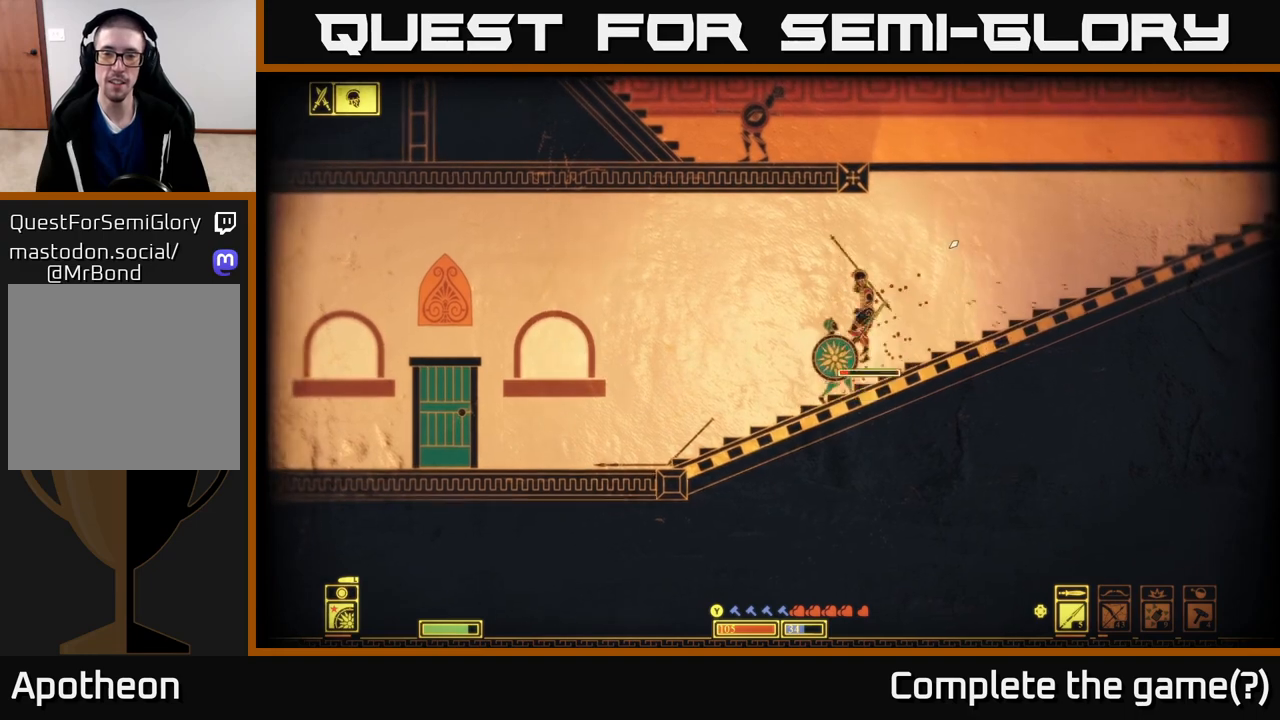
{"buttons": [], "left_stick": "left", "right_stick": "up-right", "events": [[17, "R2", "down"], [83, "R2", "up"], [100, "left_stick", "center"], [217, "left_stick", "left"]]}
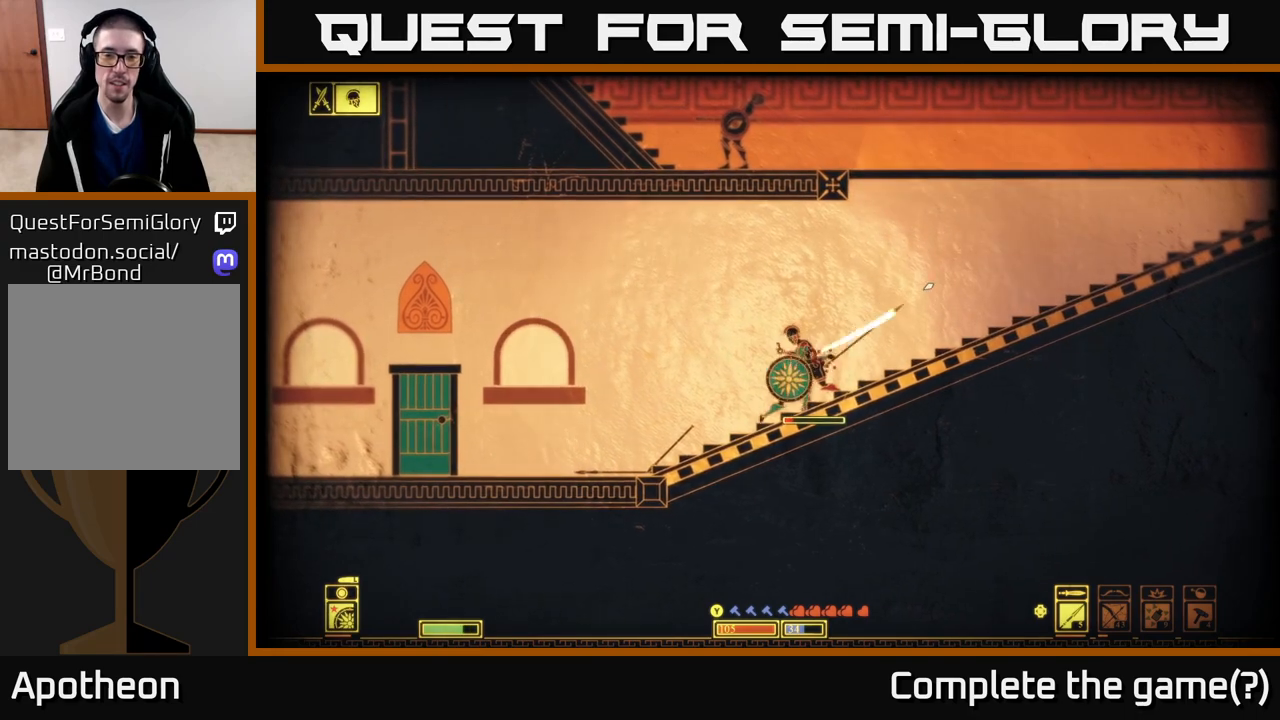
{"buttons": [], "left_stick": "center", "right_stick": "up-right", "events": [[50, "right_stick", "up-left"], [117, "left_stick", "center"], [150, "right_stick", "up-right"], [250, "left_stick", "left"], [350, "R2", "down"], [450, "R2", "up"], [483, "left_stick", "center"]]}
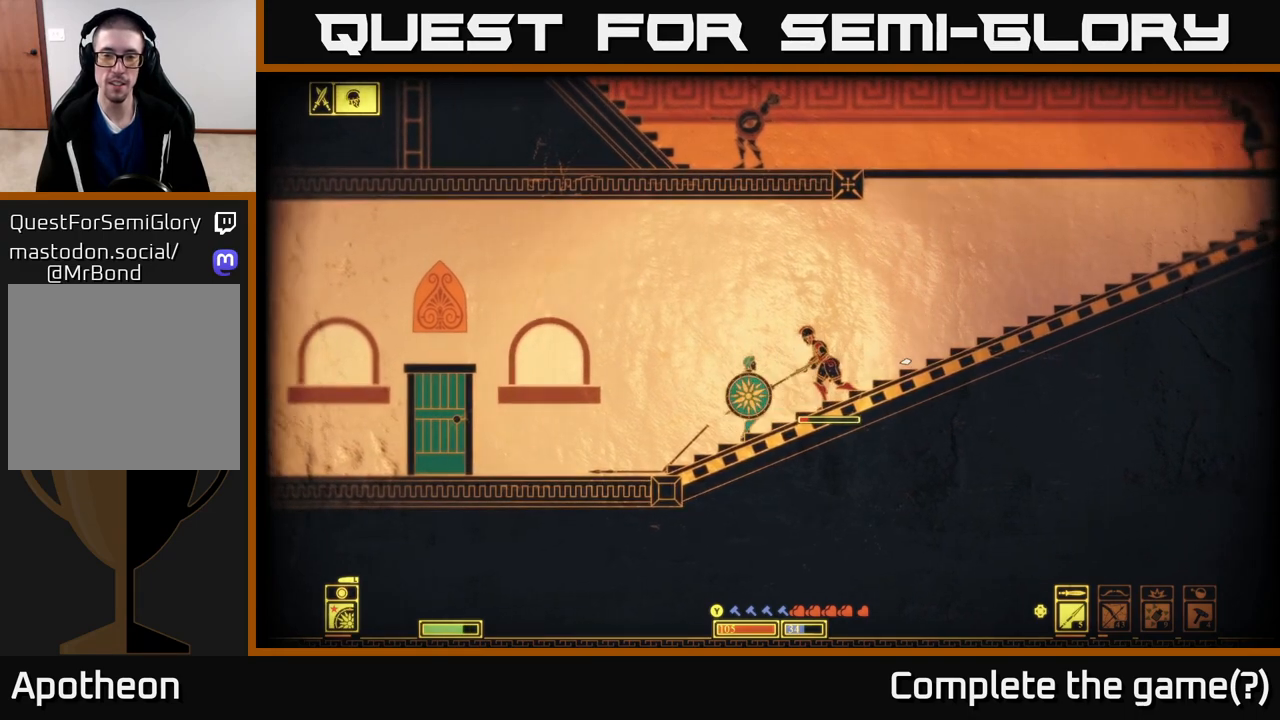
{"buttons": ["R2"], "left_stick": "center", "right_stick": "up-right", "events": [[433, "R2", "down"]]}
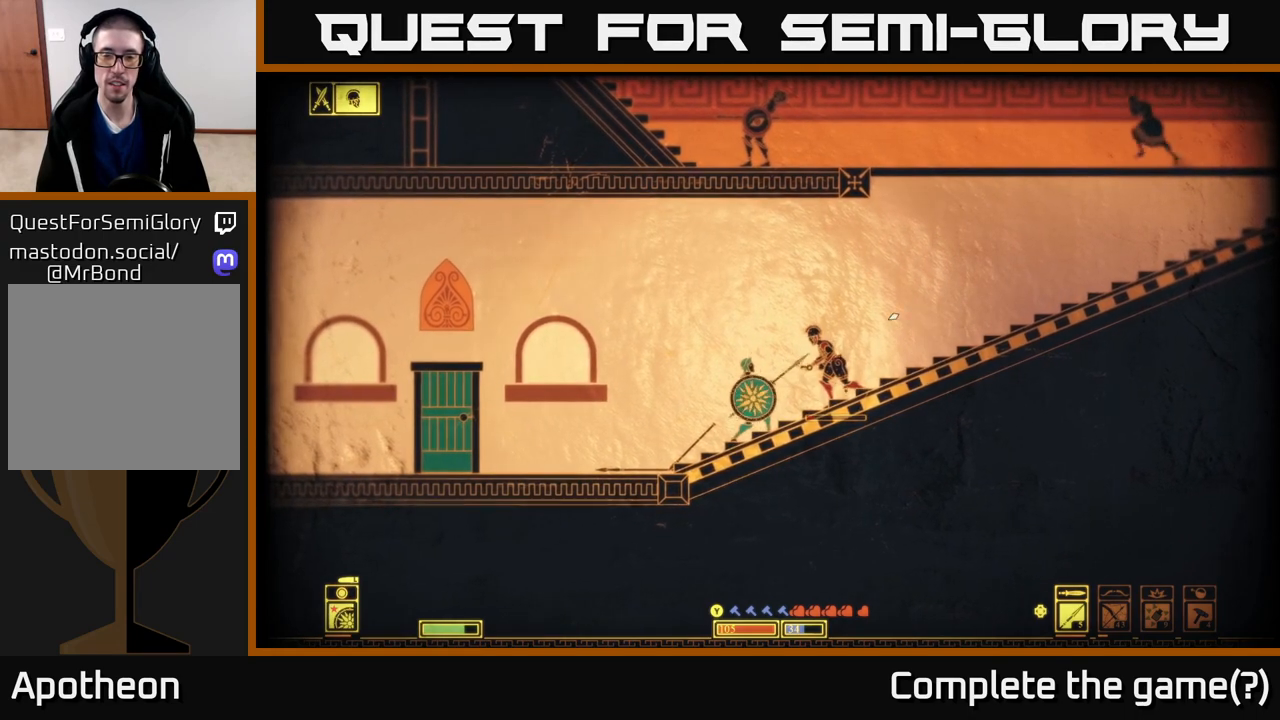
{"buttons": [], "left_stick": "down-left", "right_stick": "up-right", "events": [[33, "R2", "up"], [500, "left_stick", "down-left"]]}
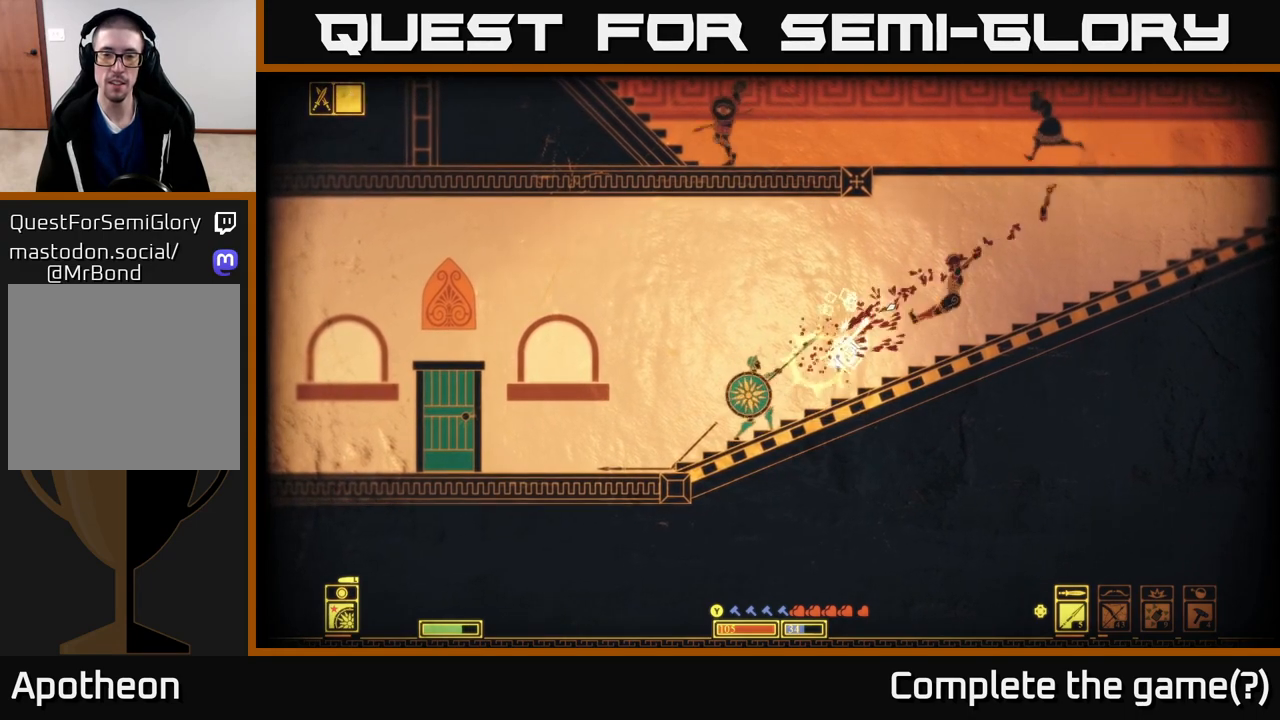
{"buttons": [], "left_stick": "center", "right_stick": "center", "events": [[167, "left_stick", "center"], [283, "left_stick", "right"], [400, "right_stick", "center"], [467, "left_stick", "center"]]}
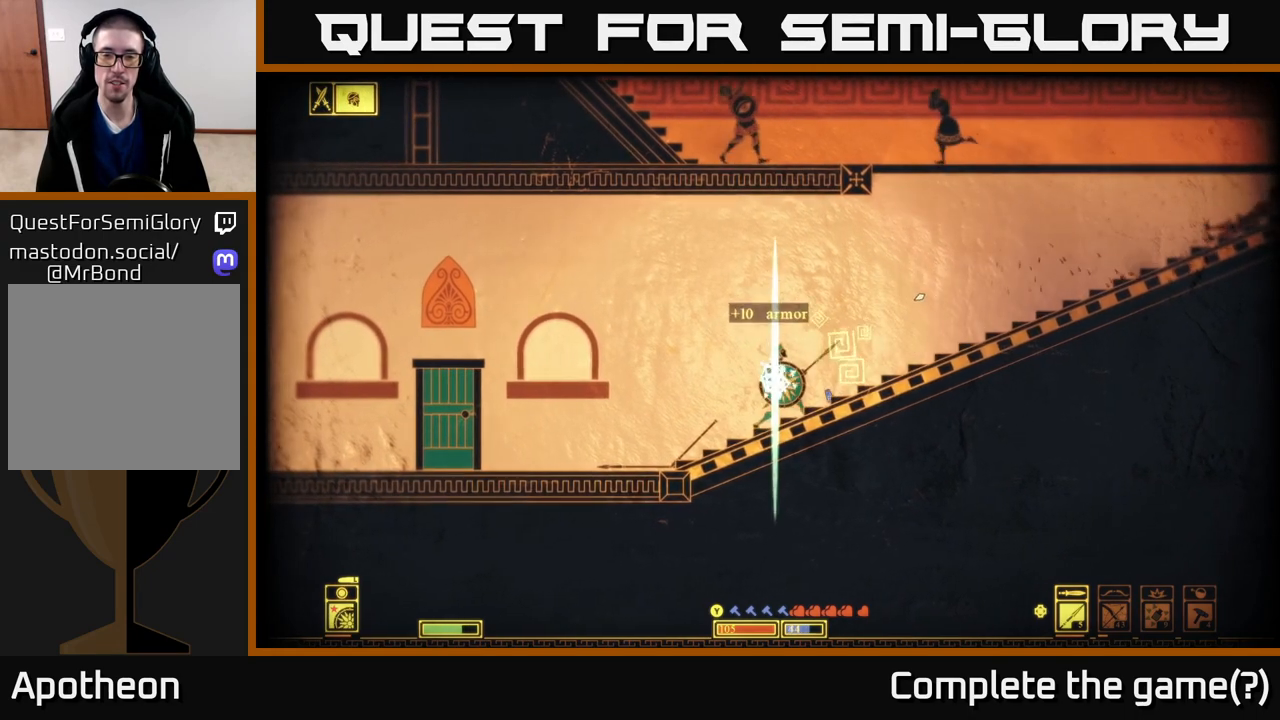
{"buttons": [], "left_stick": "center", "right_stick": "center", "events": [[183, "X", "down"], [267, "X", "up"]]}
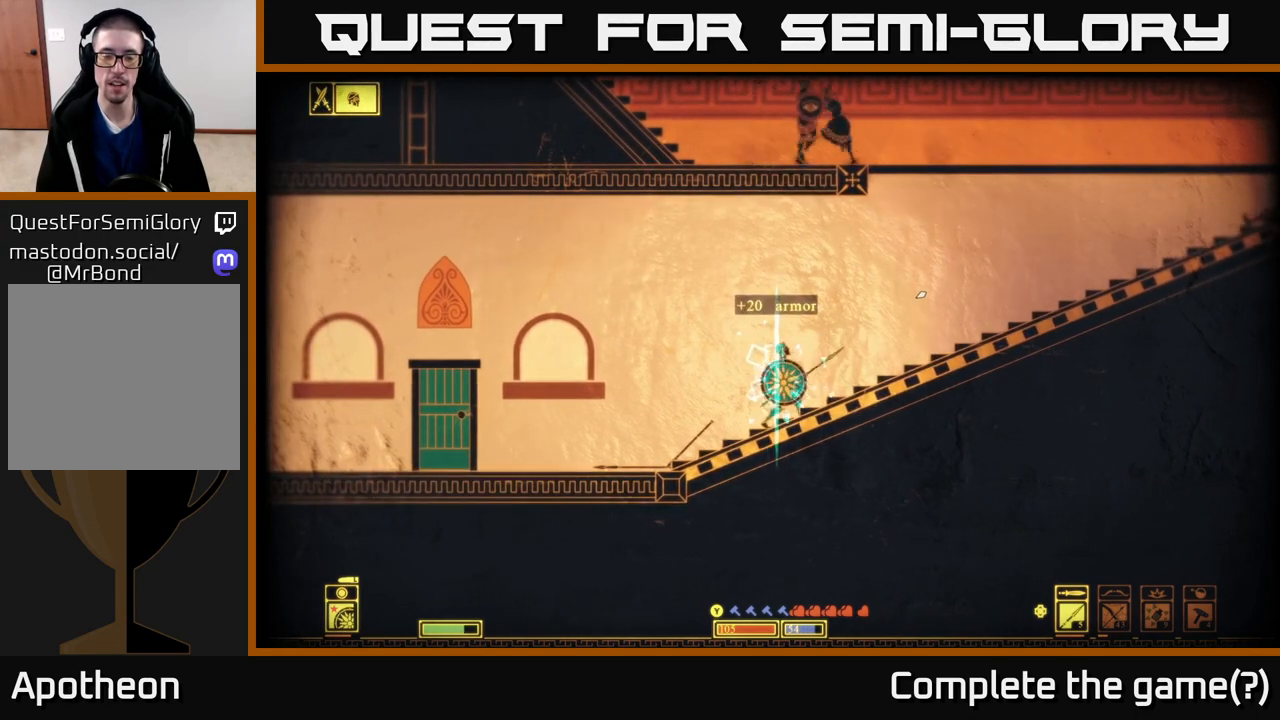
{"buttons": [], "left_stick": "left", "right_stick": "right", "events": [[50, "left_stick", "left"], [200, "right_stick", "right"]]}
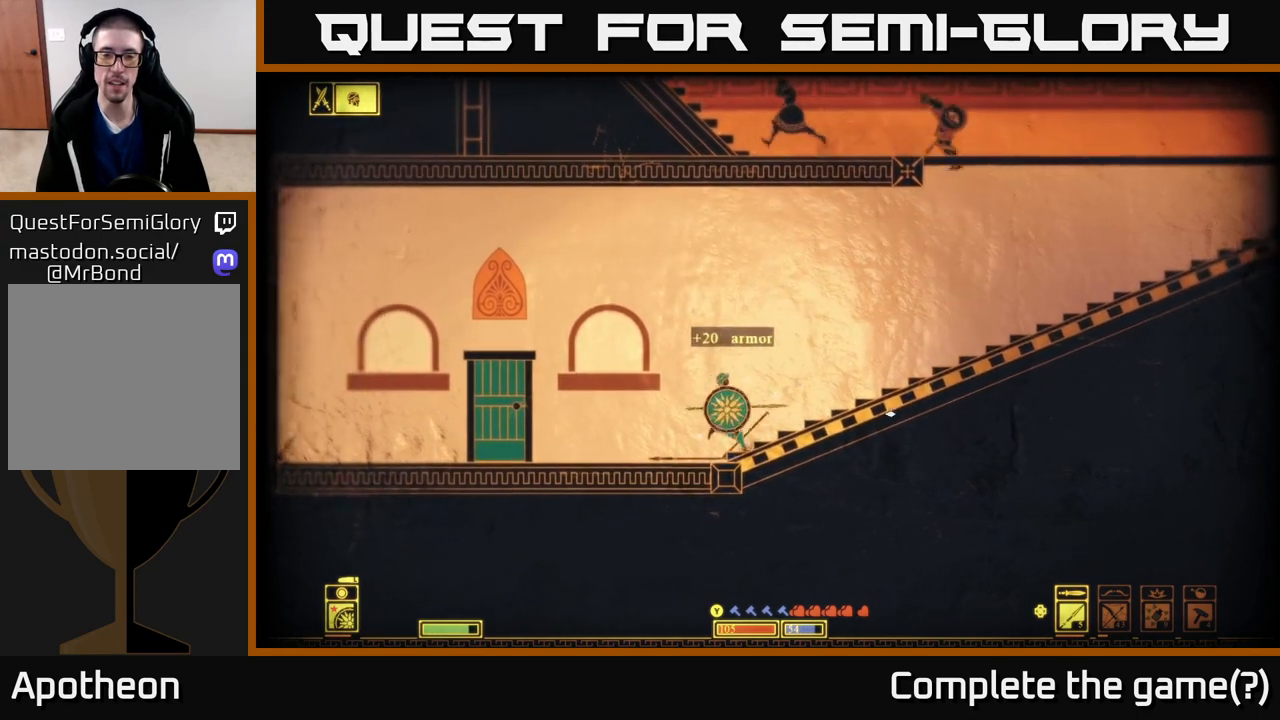
{"buttons": [], "left_stick": "right", "right_stick": "up-right", "events": [[100, "left_stick", "center"], [183, "left_stick", "right"], [383, "right_stick", "center"], [500, "right_stick", "up-right"]]}
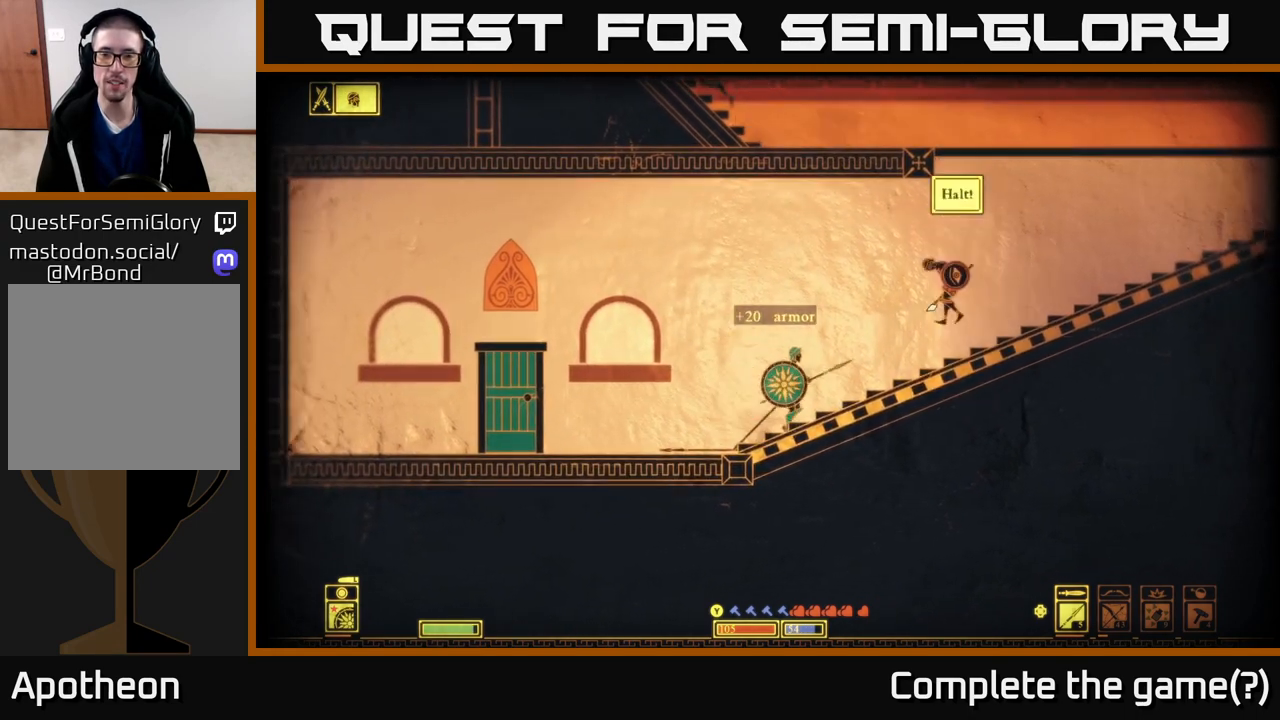
{"buttons": [], "left_stick": "right", "right_stick": "up-right", "events": [[17, "R2", "down"], [150, "R2", "up"]]}
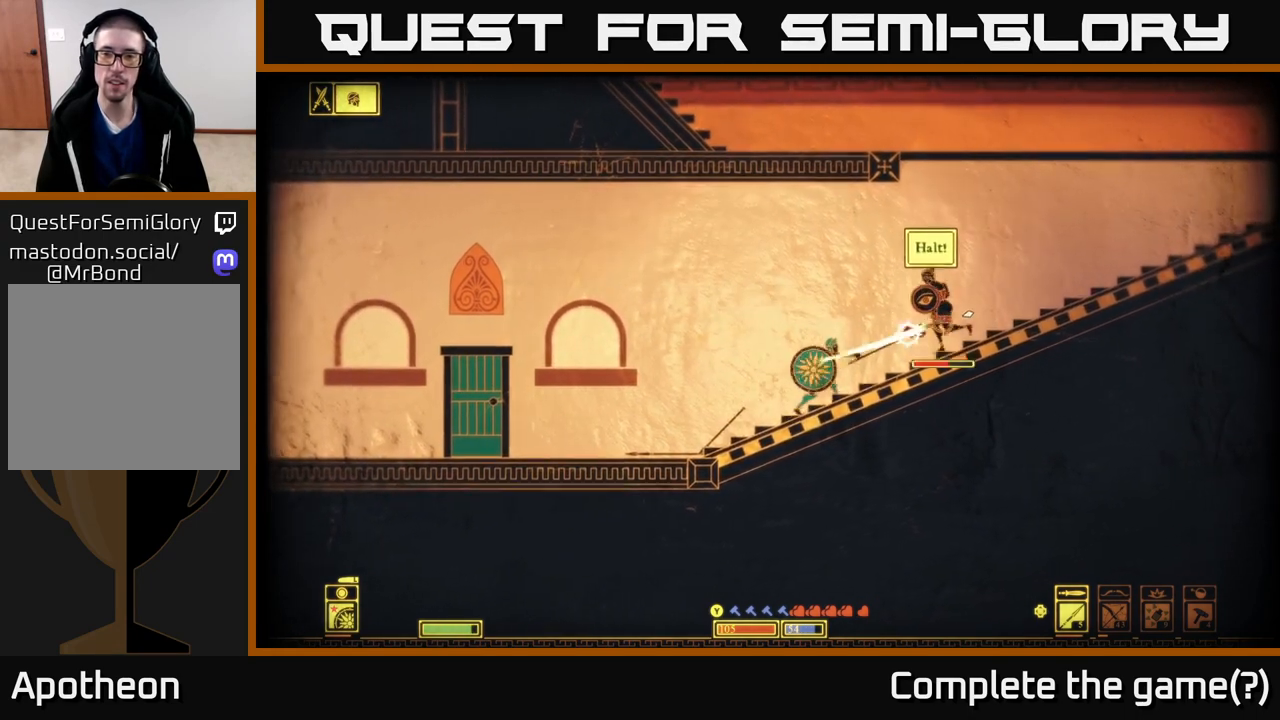
{"buttons": [], "left_stick": "left", "right_stick": "up-right", "events": [[167, "left_stick", "left"]]}
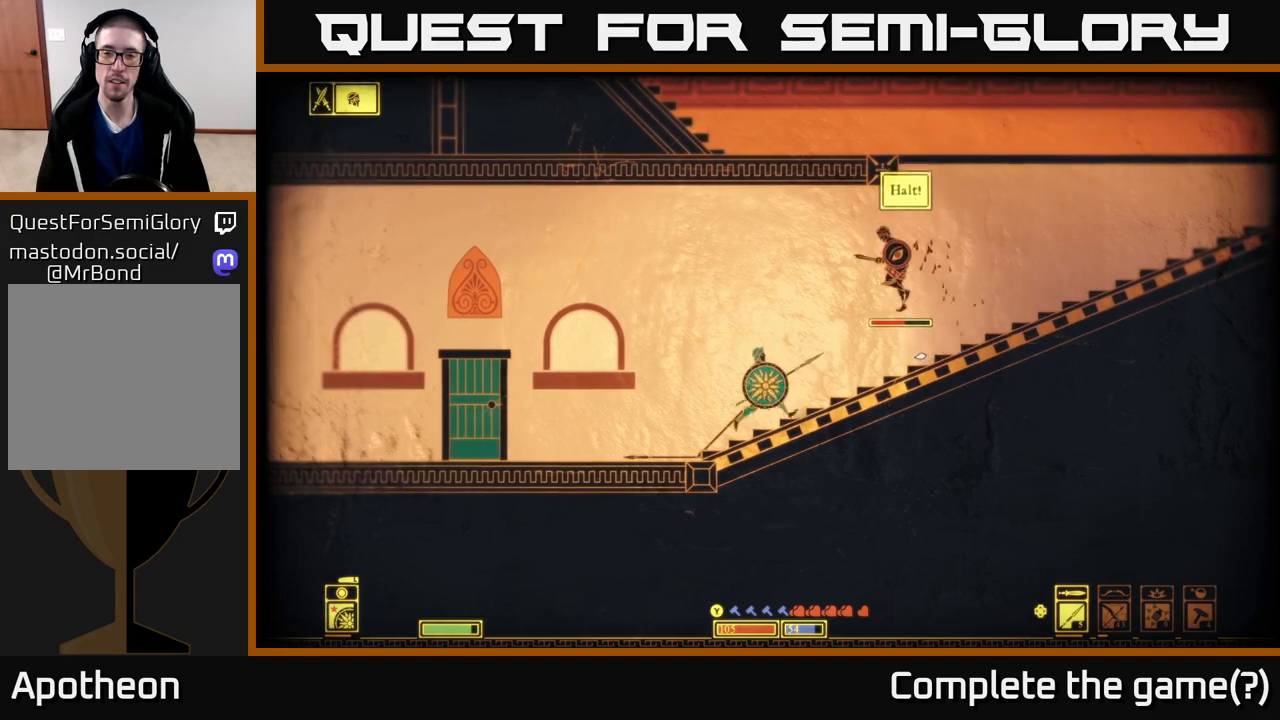
{"buttons": [], "left_stick": "center", "right_stick": "up-right", "events": [[67, "left_stick", "right"], [100, "R2", "down"], [200, "R2", "up"], [250, "left_stick", "center"]]}
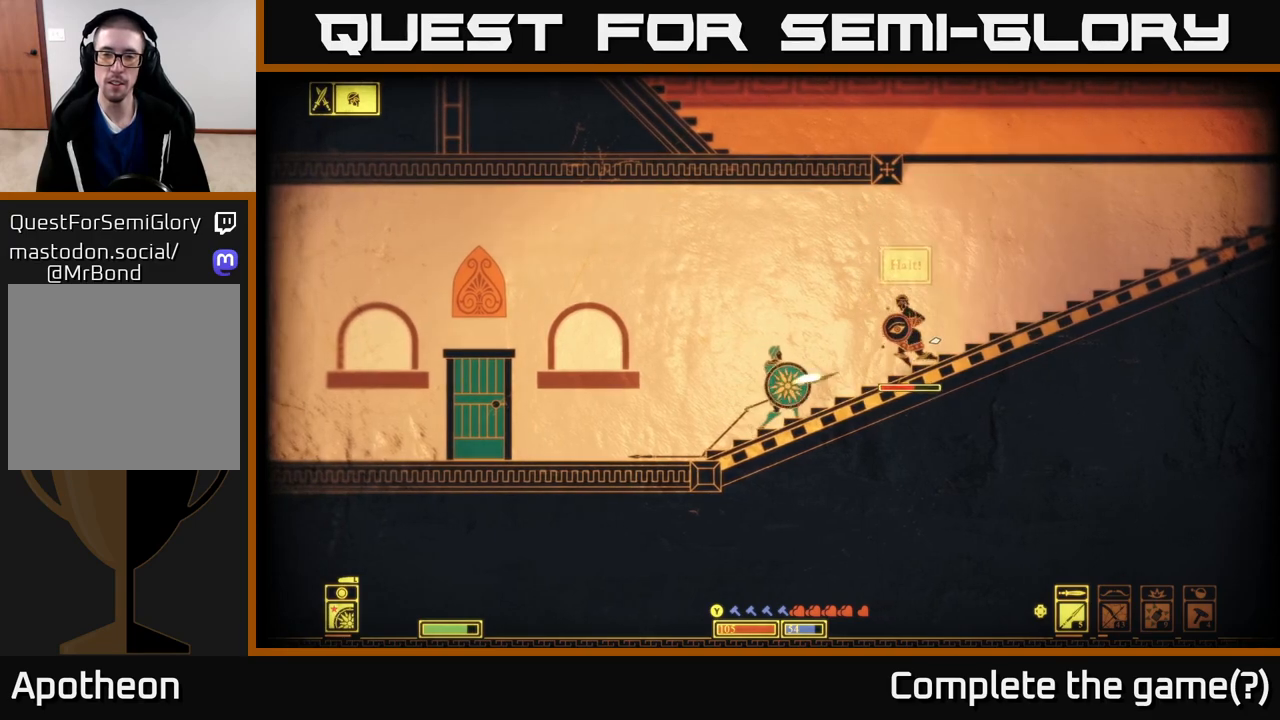
{"buttons": [], "left_stick": "left", "right_stick": "up-right", "events": [[50, "left_stick", "right"], [250, "left_stick", "left"]]}